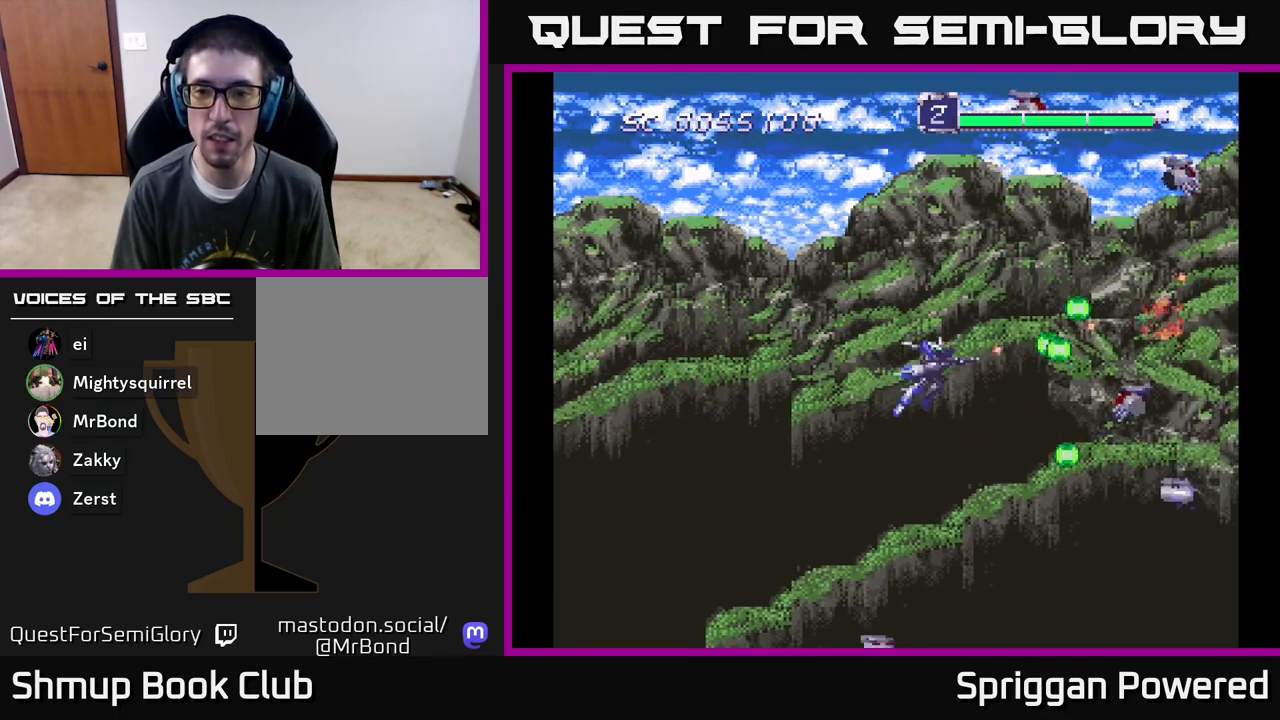
Gameplay with a controller (Xbox layout); each line is a JSON object with the inputs held at the frame after it. "events" lists button and stick changes between this image and that frame as [ms after this image, input, new state], when the widget could be followed in between. Not read: left_stick right_stick.
{"buttons": ["A", "DPAD_UP"], "events": [[33, "A", "up"], [100, "A", "down"], [100, "DPAD_RIGHT", "down"], [200, "A", "up"], [200, "DPAD_DOWN", "up"], [233, "DPAD_RIGHT", "up"], [233, "DPAD_UP", "down"], [283, "A", "down"], [367, "A", "up"], [433, "A", "down"]]}
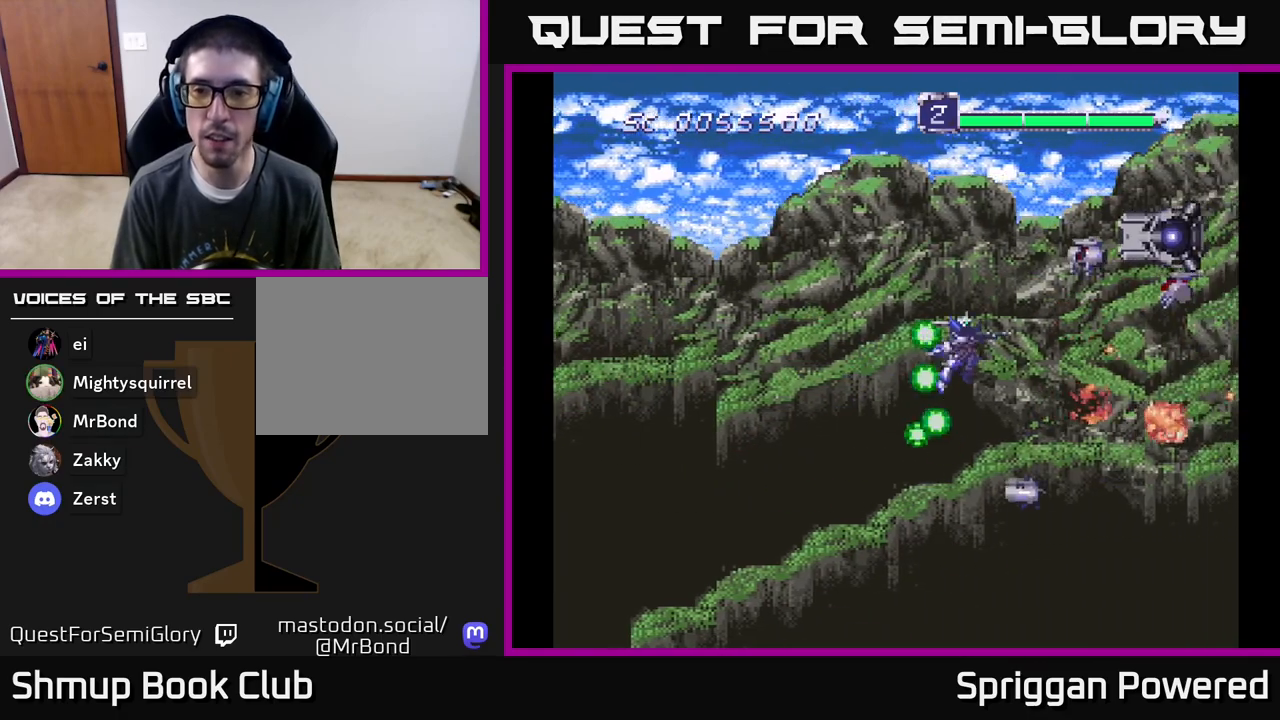
{"buttons": ["DPAD_LEFT"]}
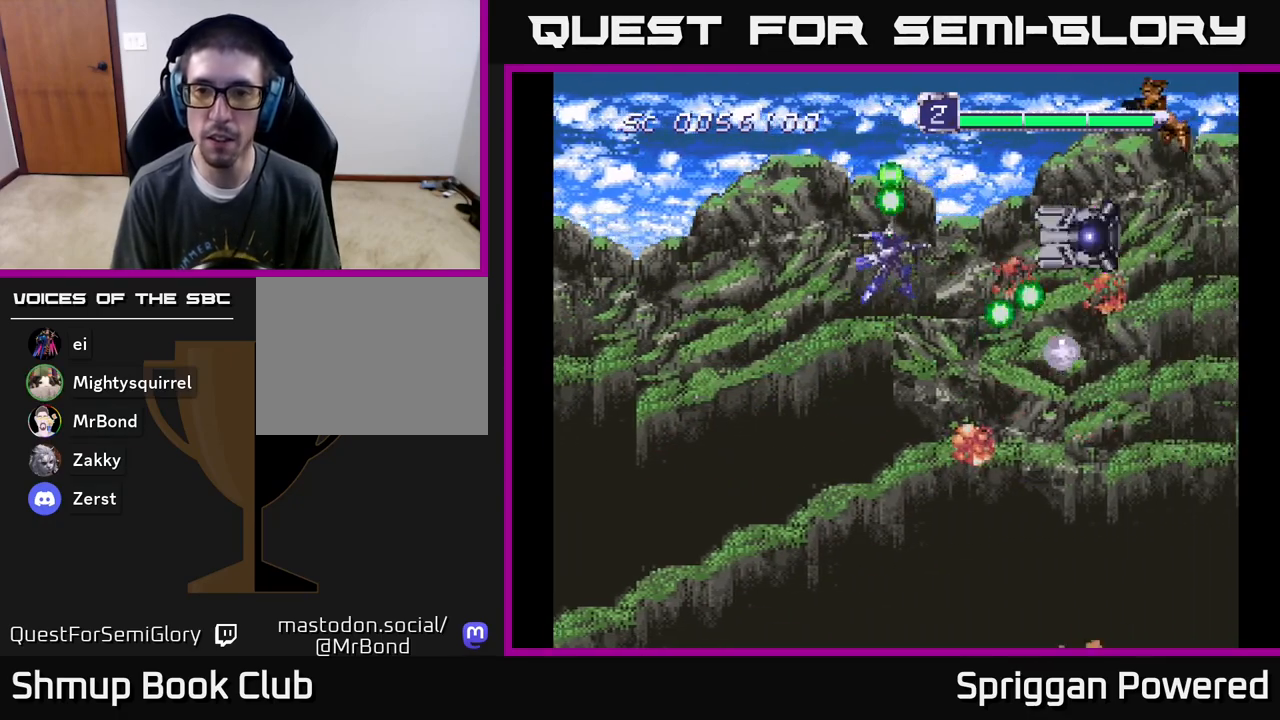
{"buttons": ["DPAD_DOWN"]}
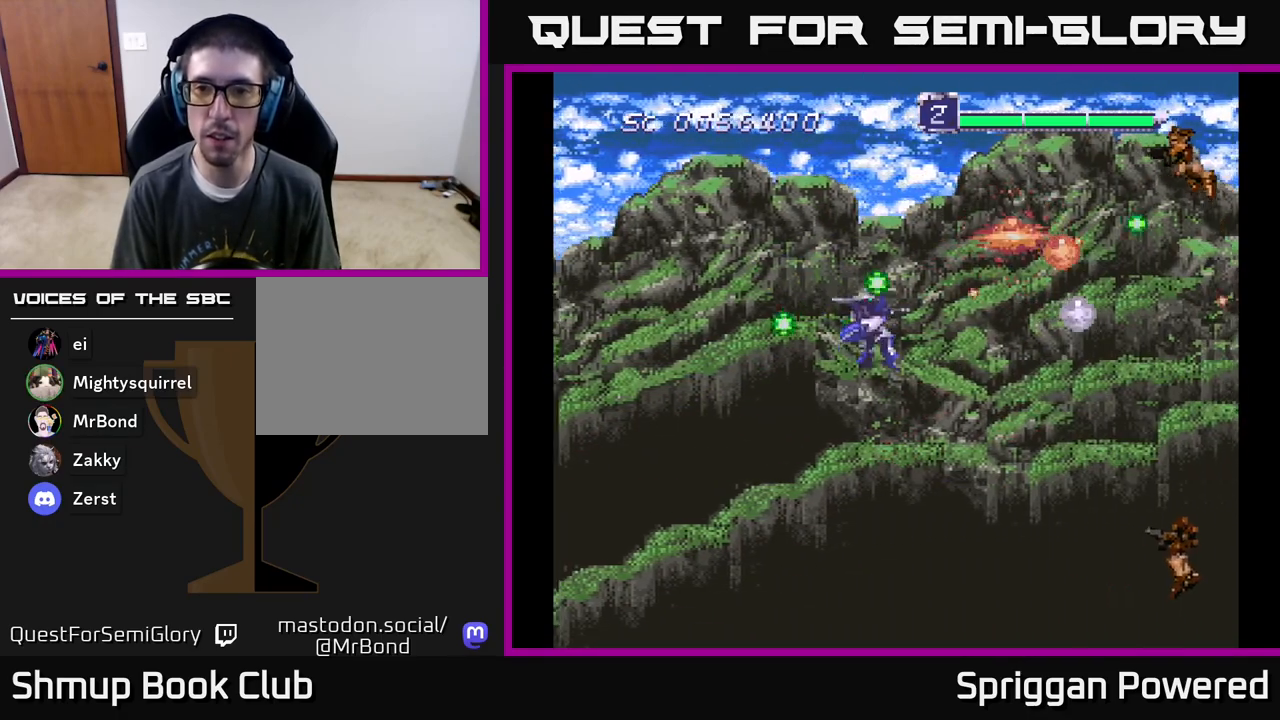
{"buttons": ["A", "DPAD_UP"], "events": [[50, "A", "down"], [100, "DPAD_RIGHT", "down"], [117, "DPAD_RIGHT", "up"], [167, "A", "up"], [233, "A", "down"], [350, "A", "up"], [400, "DPAD_RIGHT", "down"], [417, "A", "down"], [467, "DPAD_DOWN", "up"], [483, "DPAD_RIGHT", "up"], [483, "DPAD_UP", "down"]]}
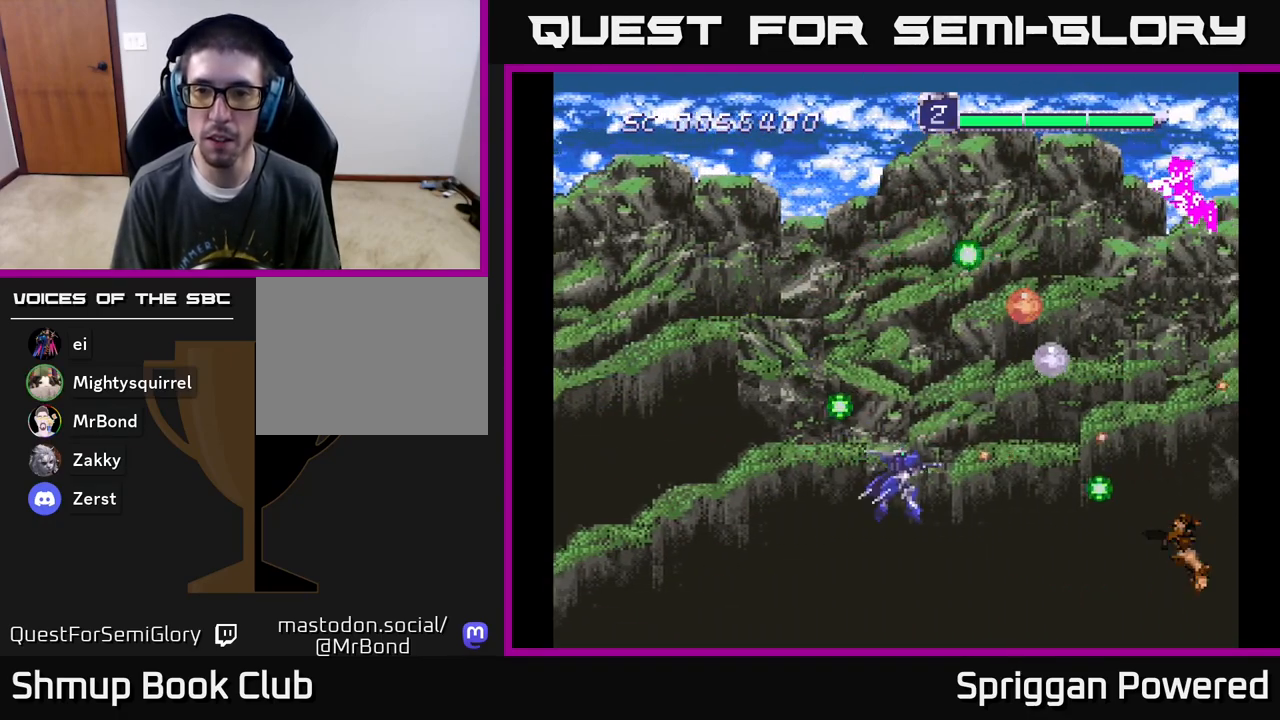
{"buttons": ["A", "DPAD_UP"], "events": [[17, "A", "up"], [100, "A", "down"], [200, "A", "up"], [283, "A", "down"], [383, "A", "up"], [450, "A", "down"]]}
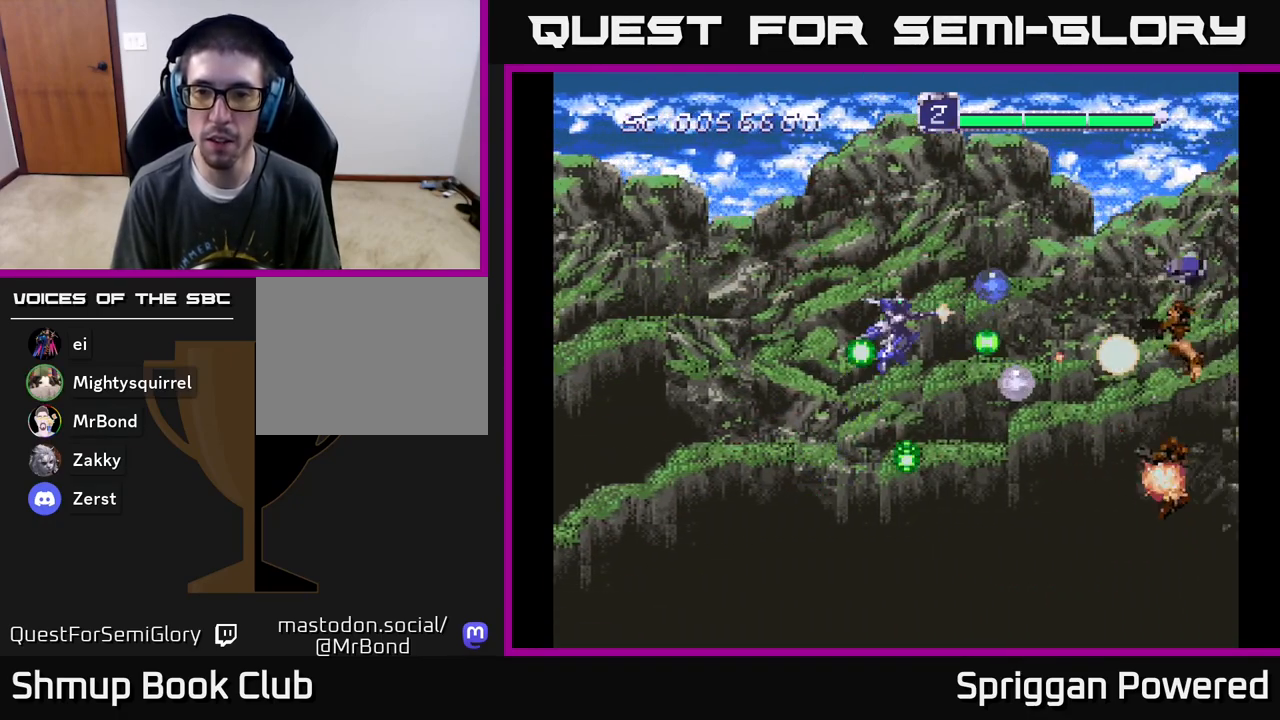
{"buttons": ["A", "DPAD_DOWN", "DPAD_LEFT"], "events": [[67, "A", "up"], [133, "A", "down"], [183, "DPAD_LEFT", "down"], [250, "DPAD_UP", "up"], [283, "A", "up"], [283, "DPAD_DOWN", "down"], [317, "A", "down"], [433, "A", "up"], [500, "A", "down"]]}
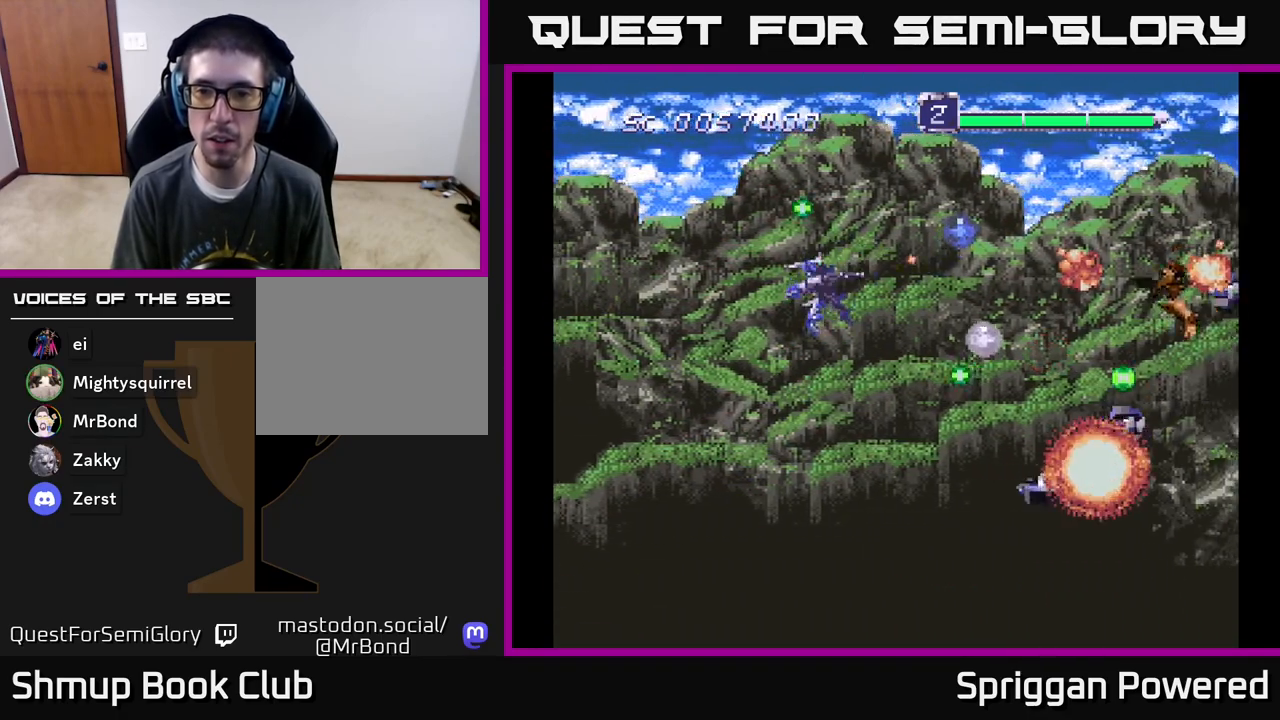
{"buttons": ["DPAD_UP"]}
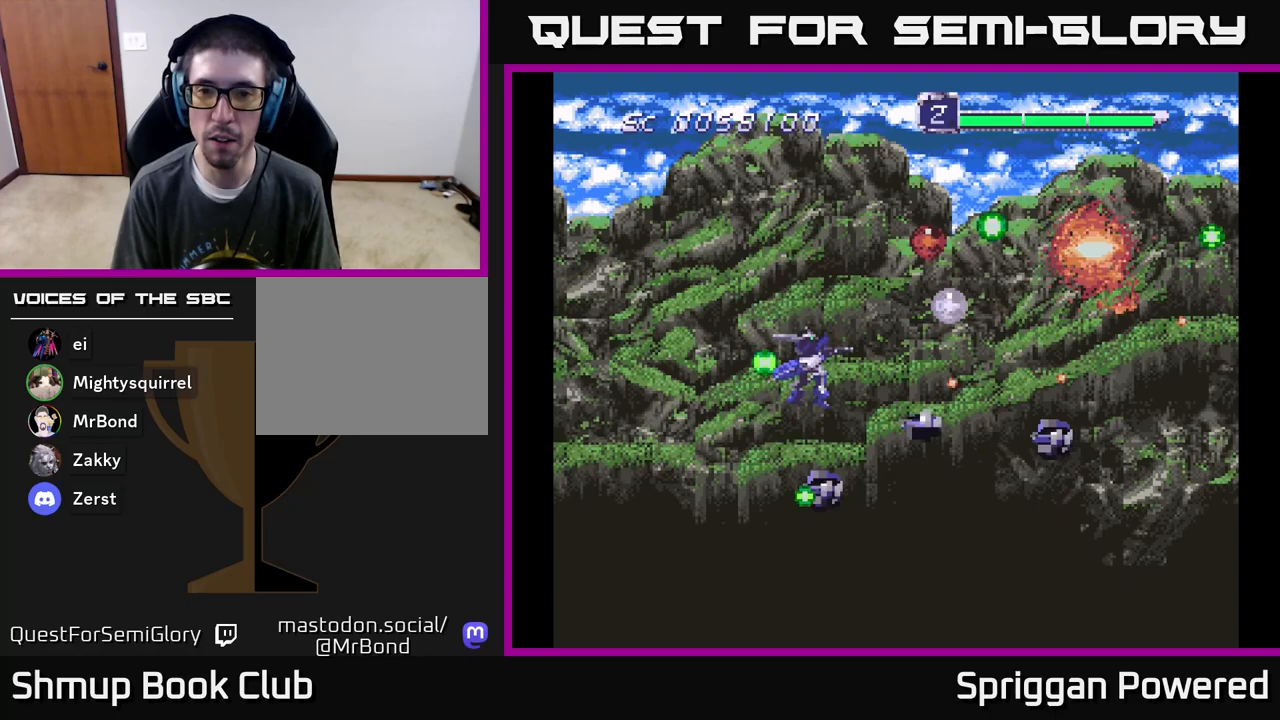
{"buttons": ["DPAD_LEFT"], "events": [[33, "A", "down"], [133, "DPAD_LEFT", "down"], [150, "A", "up"], [217, "A", "down"], [250, "DPAD_UP", "up"], [300, "DPAD_DOWN", "down"], [317, "A", "up"], [350, "DPAD_LEFT", "up"], [383, "A", "down"], [433, "DPAD_LEFT", "down"], [483, "A", "up"], [483, "DPAD_DOWN", "up"]]}
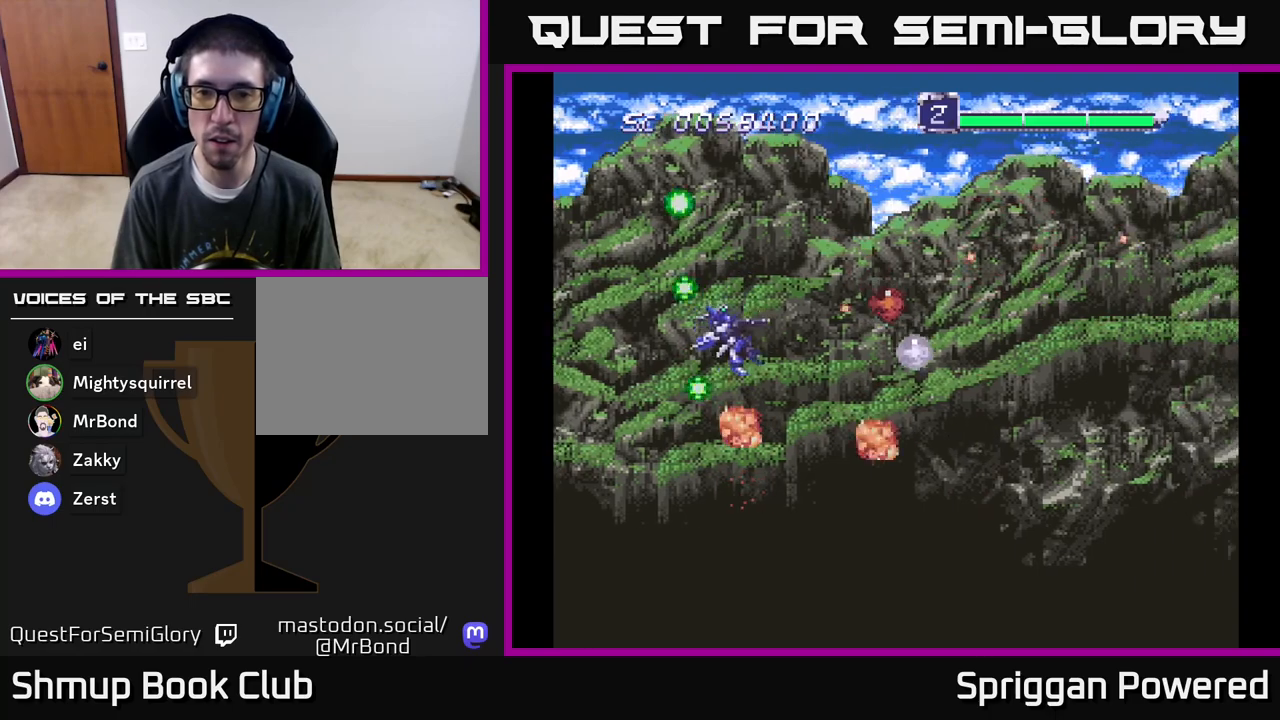
{"buttons": ["DPAD_UP", "DPAD_RIGHT"], "events": [[33, "DPAD_UP", "down"], [50, "A", "down"], [67, "DPAD_LEFT", "up"], [100, "DPAD_RIGHT", "down"], [133, "DPAD_UP", "up"], [150, "A", "up"], [217, "A", "down"], [217, "DPAD_UP", "down"], [333, "A", "up"], [383, "A", "down"], [400, "DPAD_RIGHT", "up"], [483, "DPAD_RIGHT", "down"], [500, "A", "up"]]}
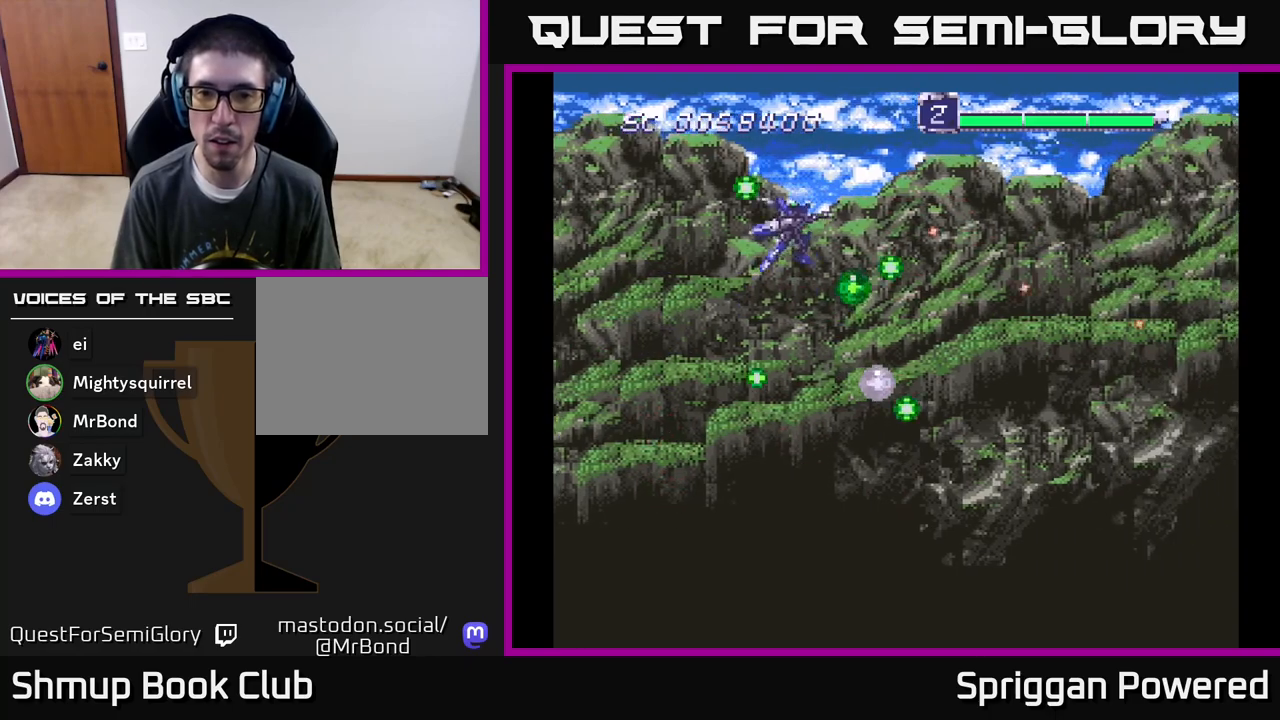
{"buttons": ["A", "DPAD_DOWN"], "events": [[17, "DPAD_UP", "up"], [50, "DPAD_DOWN", "down"], [67, "A", "down"], [150, "DPAD_RIGHT", "up"], [183, "A", "up"], [250, "A", "down"], [350, "A", "up"], [450, "A", "down"]]}
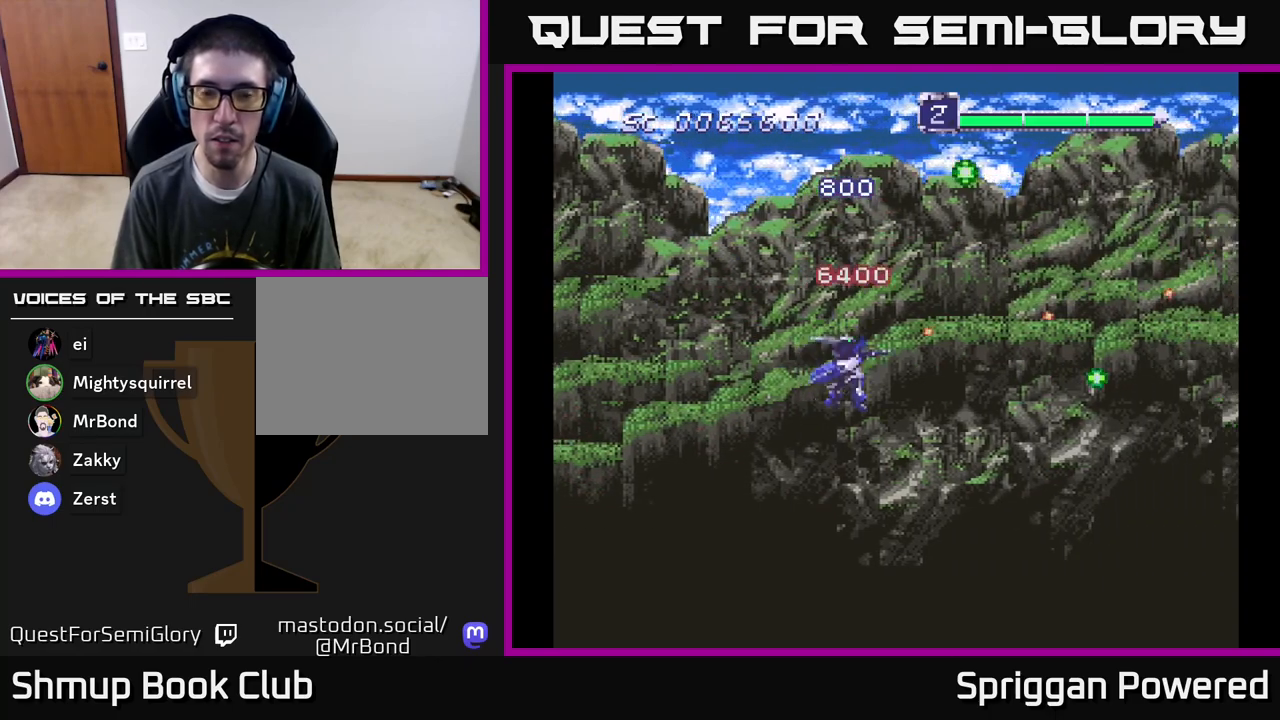
{"buttons": ["DPAD_DOWN", "DPAD_RIGHT"]}
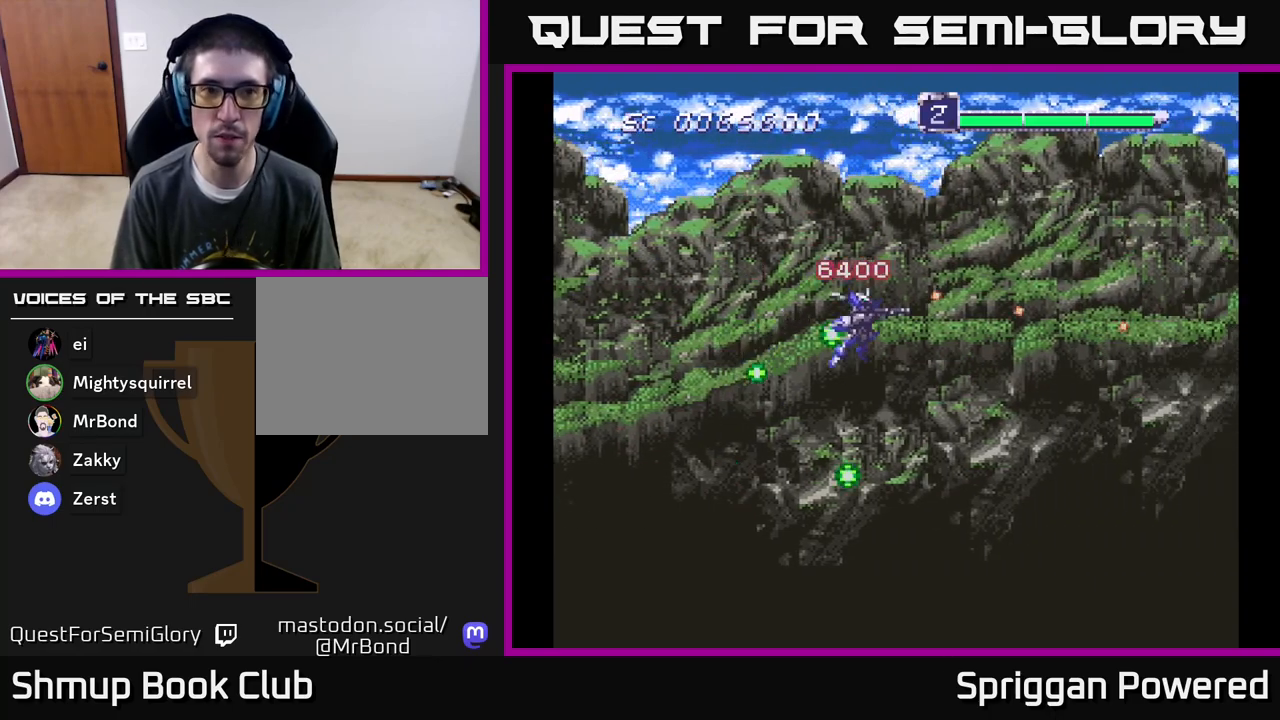
{"buttons": ["A", "DPAD_UP", "DPAD_LEFT"], "events": [[17, "A", "down"], [133, "A", "up"], [150, "DPAD_RIGHT", "up"], [217, "A", "down"], [350, "A", "up"], [417, "DPAD_LEFT", "down"], [433, "A", "down"], [433, "DPAD_DOWN", "up"], [483, "DPAD_UP", "down"]]}
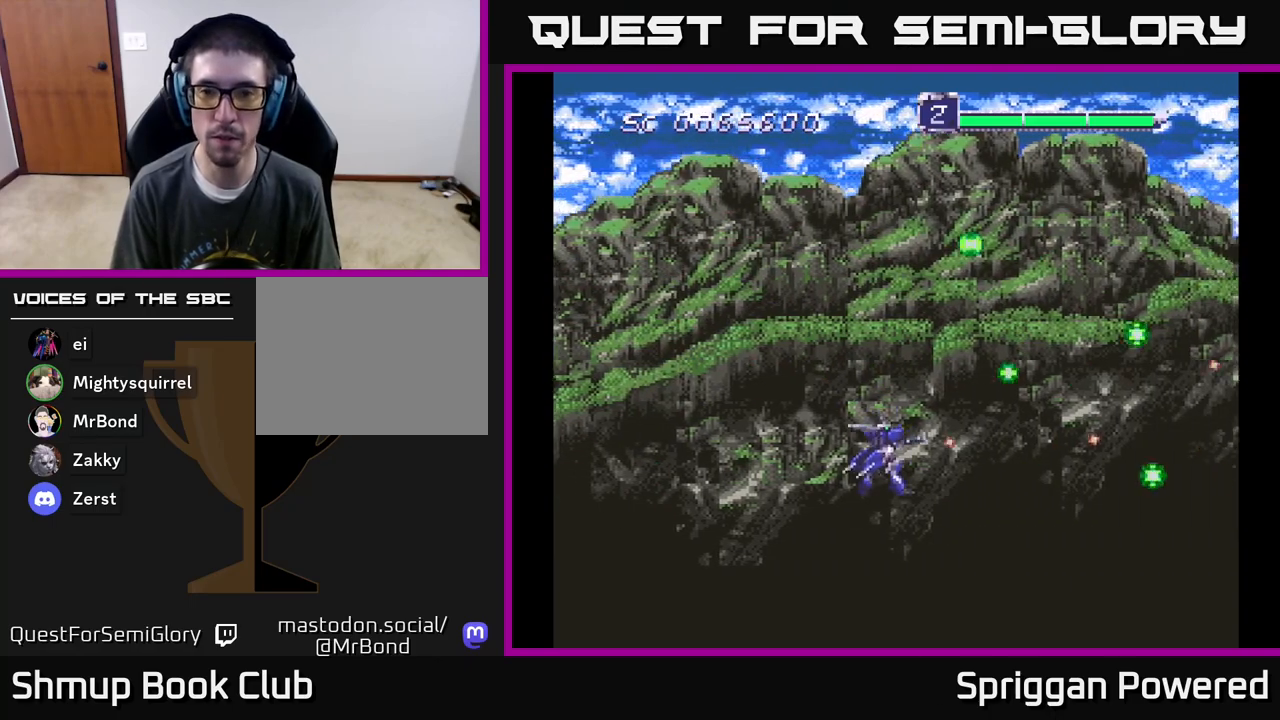
{"buttons": ["DPAD_UP"], "events": [[33, "A", "up"], [67, "DPAD_LEFT", "up"], [133, "A", "down"], [233, "A", "up"], [333, "A", "down"], [433, "A", "up"]]}
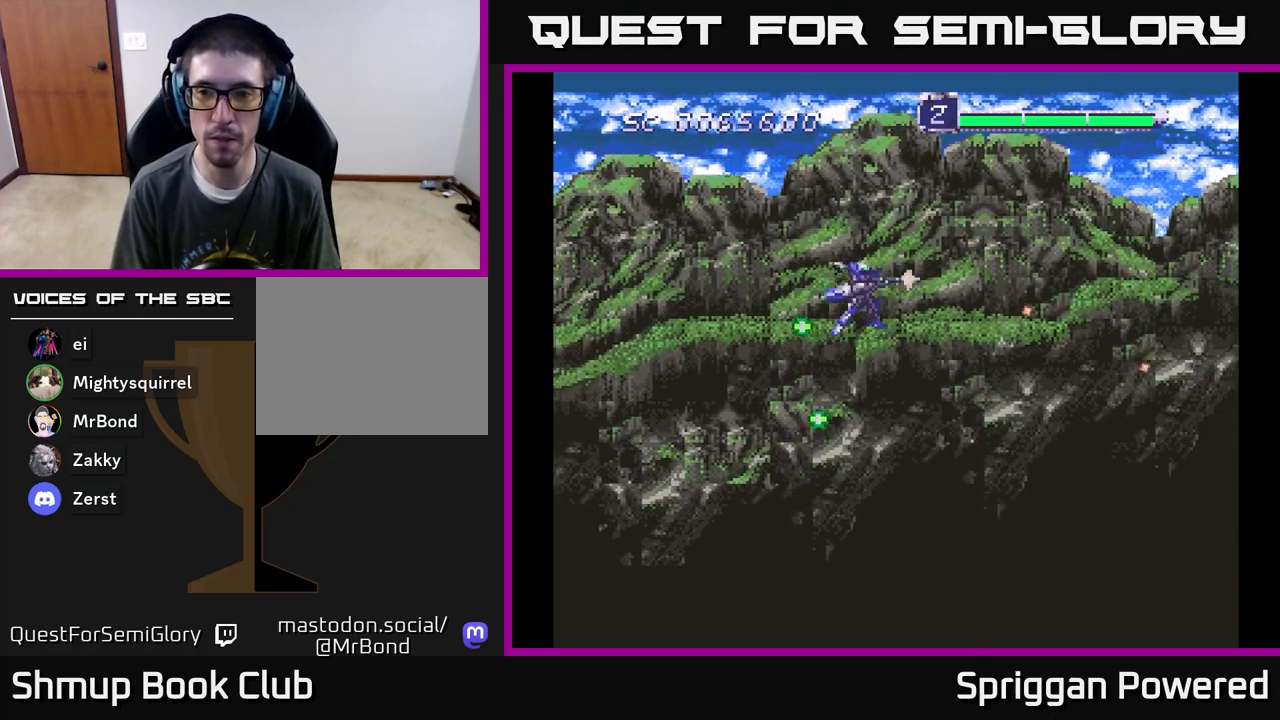
{"buttons": ["A", "DPAD_DOWN"], "events": [[17, "A", "down"], [117, "A", "up"], [167, "DPAD_LEFT", "down"], [200, "DPAD_UP", "up"], [217, "A", "down"], [217, "DPAD_DOWN", "down"], [283, "DPAD_LEFT", "up"], [317, "A", "up"], [417, "A", "down"]]}
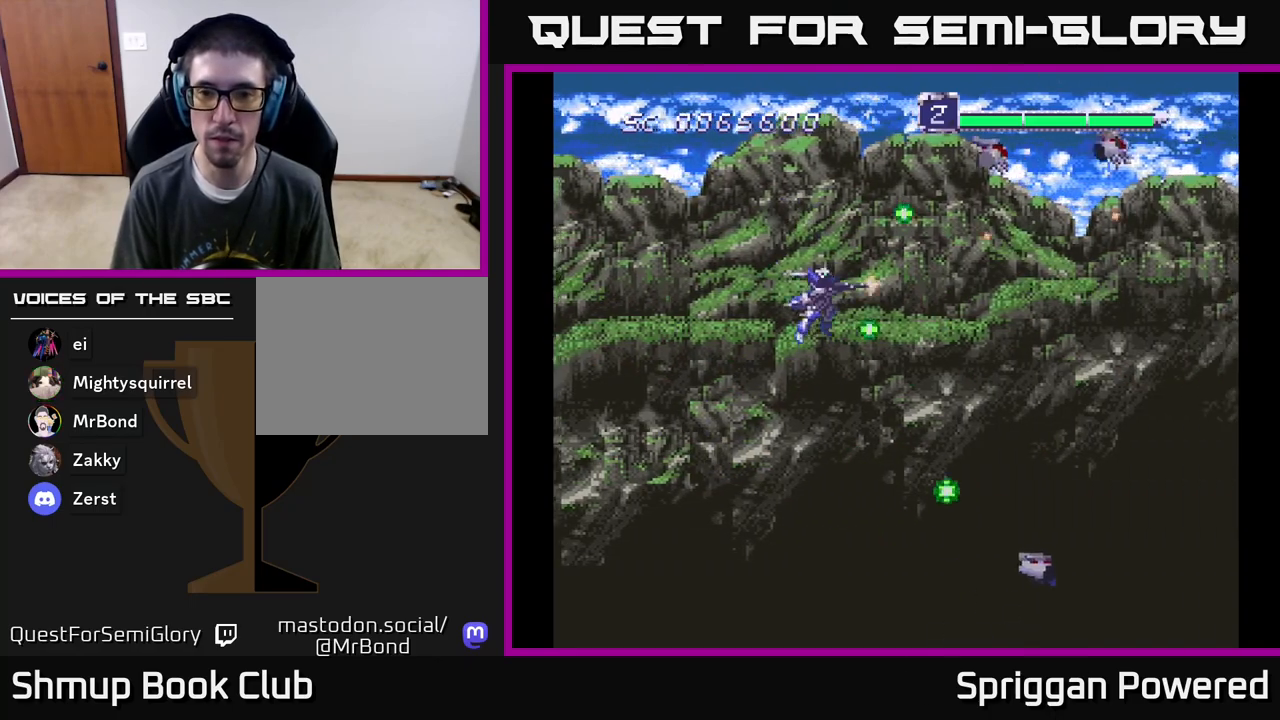
{"buttons": ["A", "DPAD_DOWN"], "events": [[33, "A", "up"], [117, "A", "down"], [233, "A", "up"], [300, "A", "down"], [383, "A", "up"], [483, "A", "down"]]}
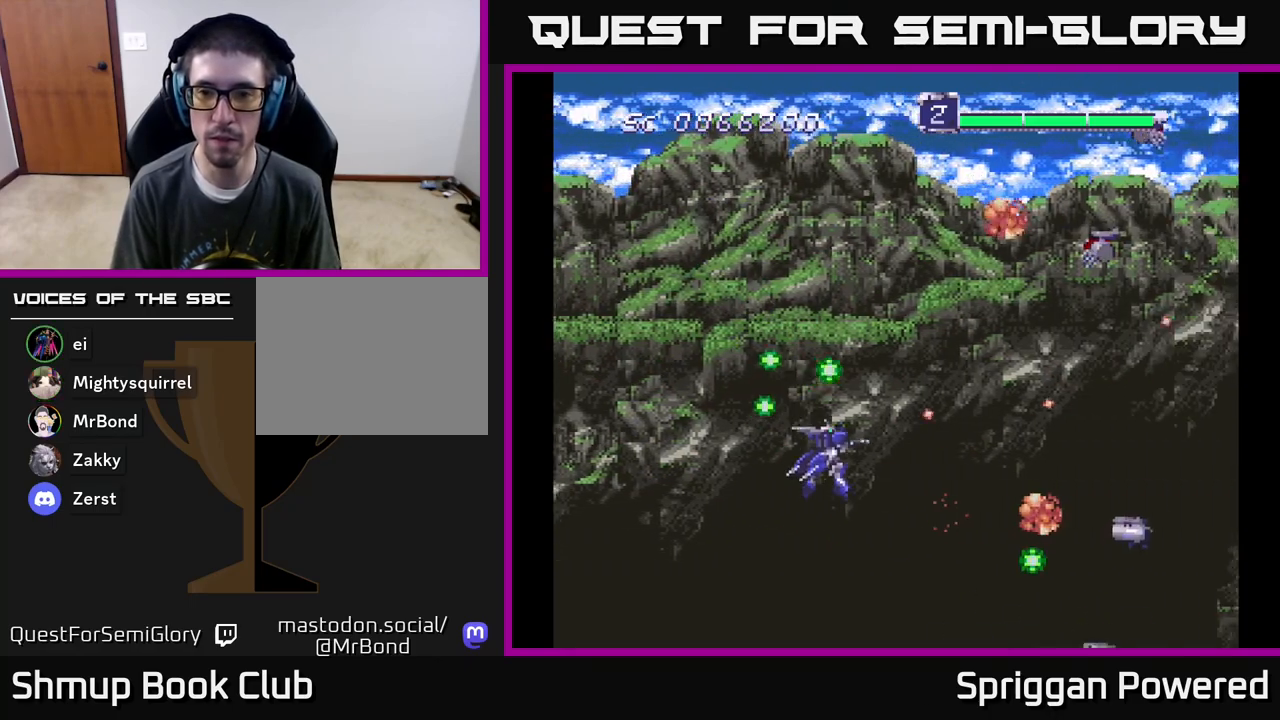
{"buttons": ["A", "DPAD_UP"], "events": [[50, "DPAD_RIGHT", "down"], [83, "A", "up"], [117, "DPAD_DOWN", "up"], [133, "DPAD_RIGHT", "up"], [133, "DPAD_UP", "down"], [150, "A", "down"], [250, "A", "up"], [333, "A", "down"], [433, "A", "up"], [500, "A", "down"]]}
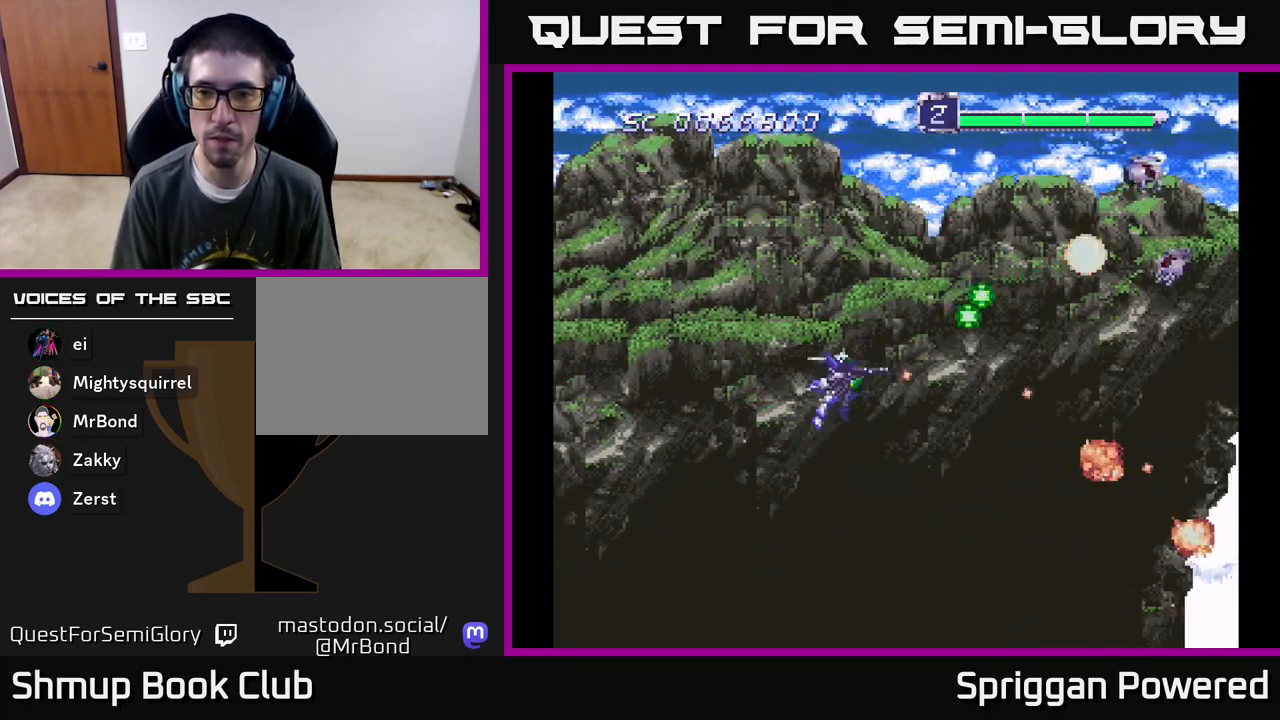
{"buttons": ["DPAD_DOWN"], "events": [[117, "A", "up"], [183, "A", "down"], [300, "A", "up"], [367, "A", "down"], [467, "DPAD_DOWN", "down"], [467, "DPAD_UP", "up"], [483, "A", "up"]]}
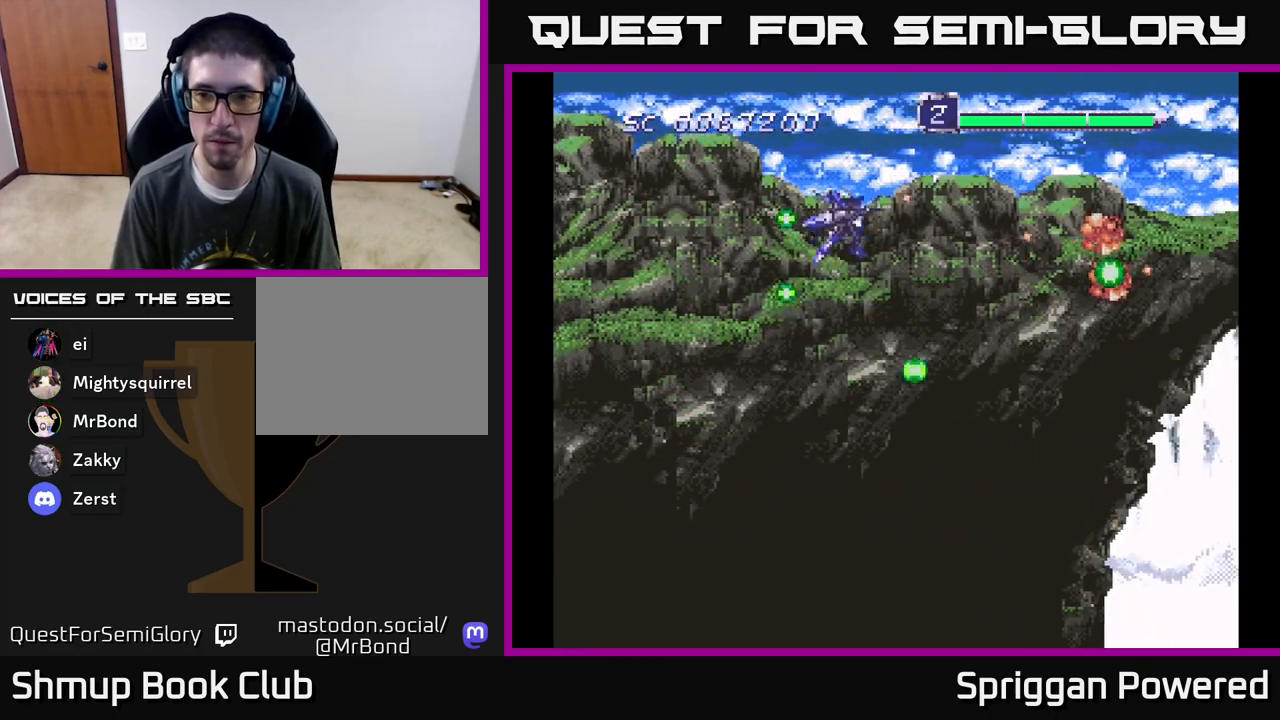
{"buttons": ["A", "DPAD_LEFT"], "events": [[33, "A", "down"], [33, "DPAD_RIGHT", "down"], [100, "DPAD_RIGHT", "up"], [150, "A", "up"], [233, "A", "down"], [350, "A", "up"], [433, "A", "down"], [433, "DPAD_LEFT", "down"], [467, "DPAD_DOWN", "up"]]}
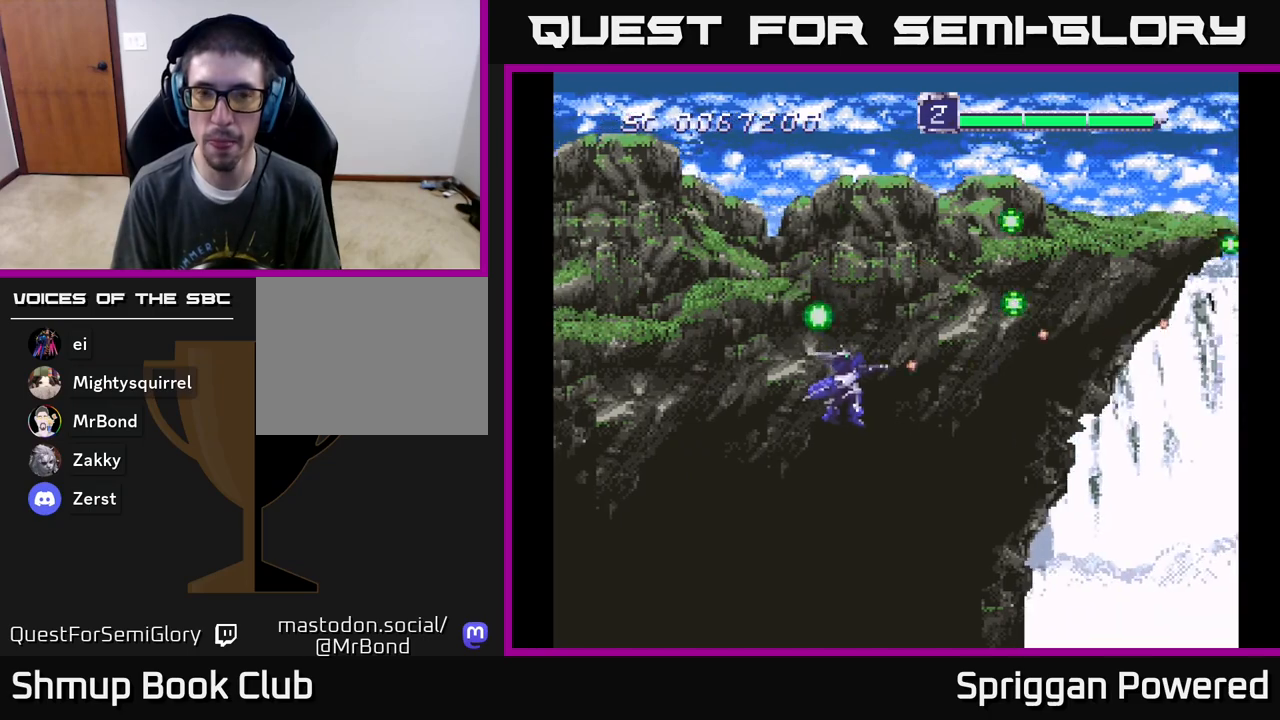
{"buttons": ["DPAD_LEFT"], "events": [[33, "A", "up"], [133, "DPAD_LEFT", "up"], [417, "DPAD_LEFT", "down"]]}
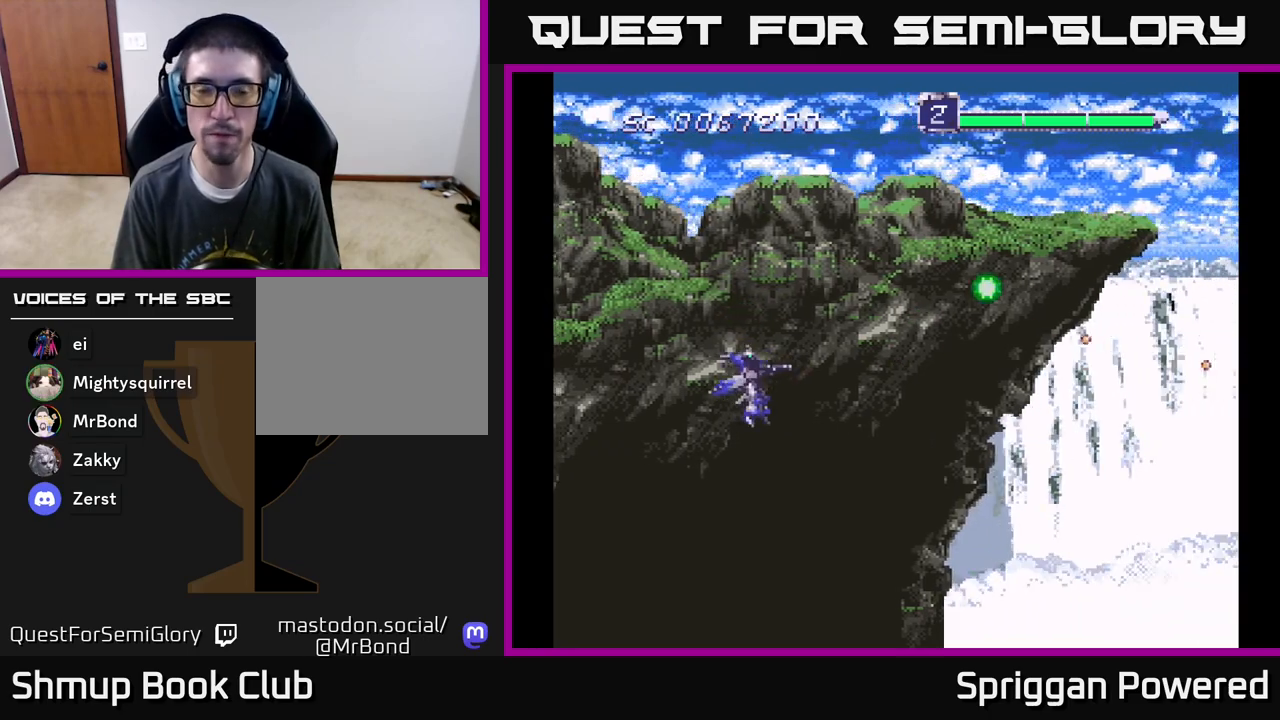
{"buttons": [], "events": [[67, "DPAD_LEFT", "up"]]}
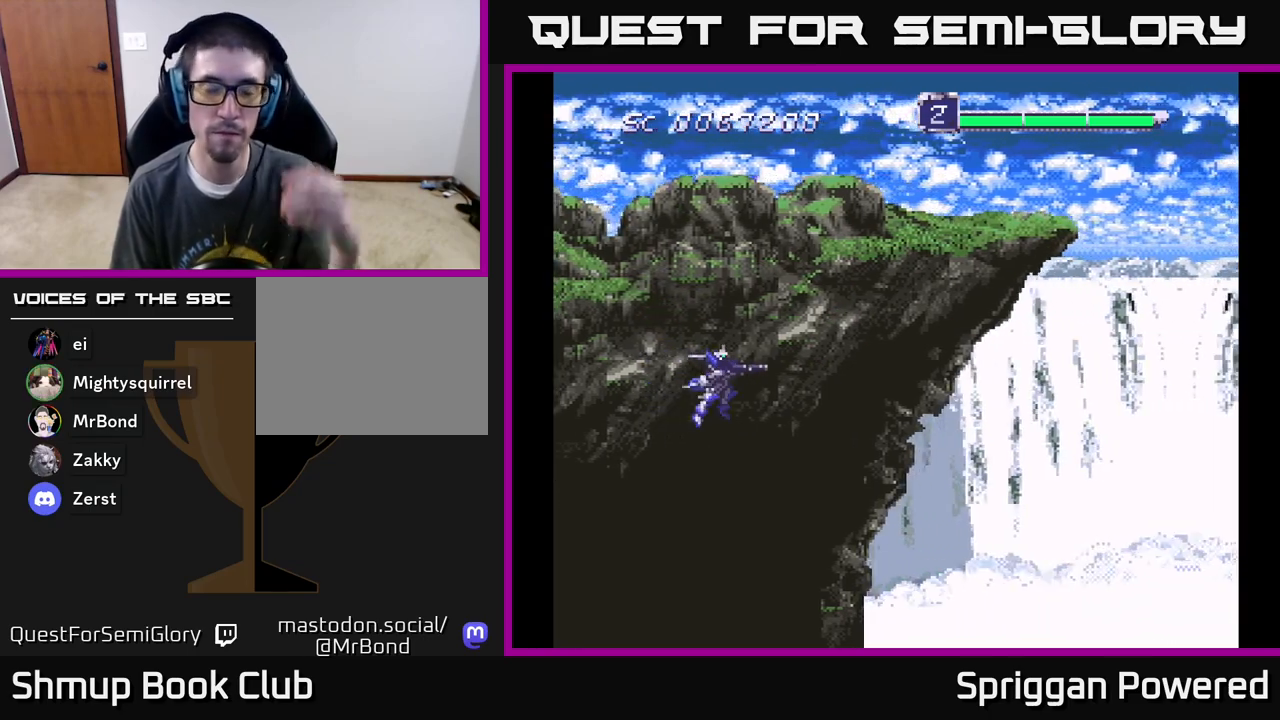
{"buttons": [], "events": []}
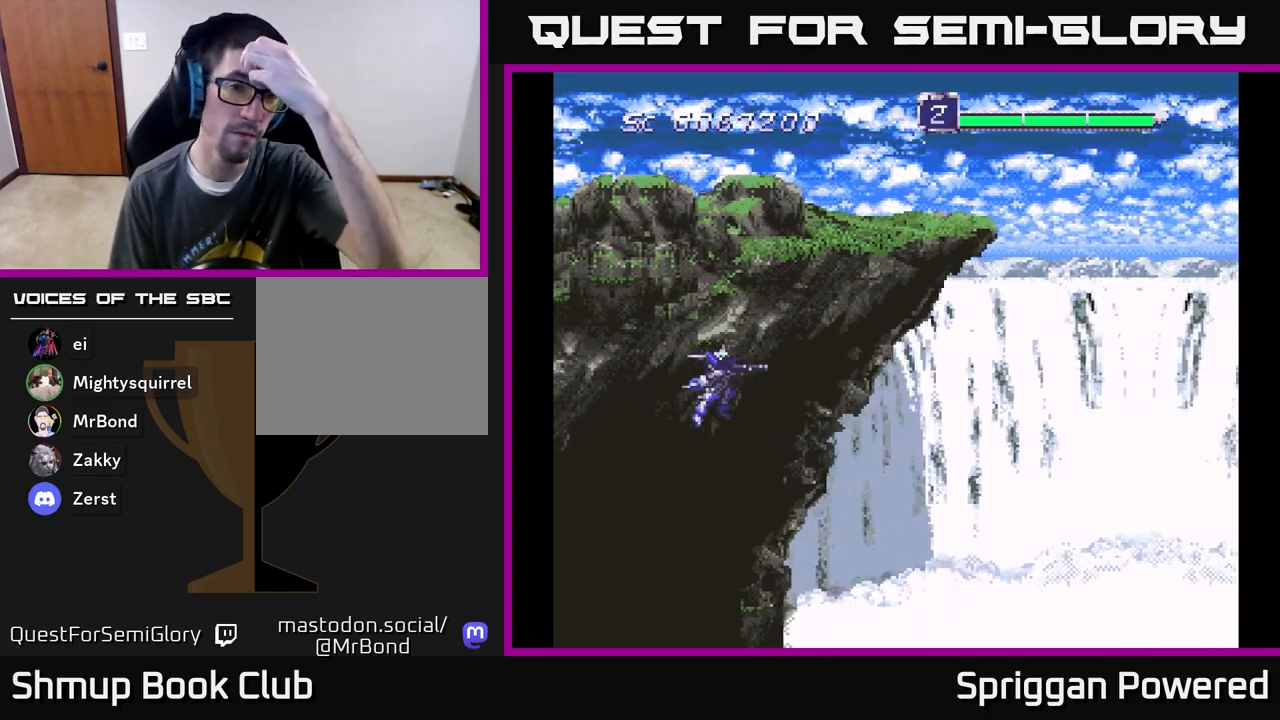
{"buttons": [], "events": []}
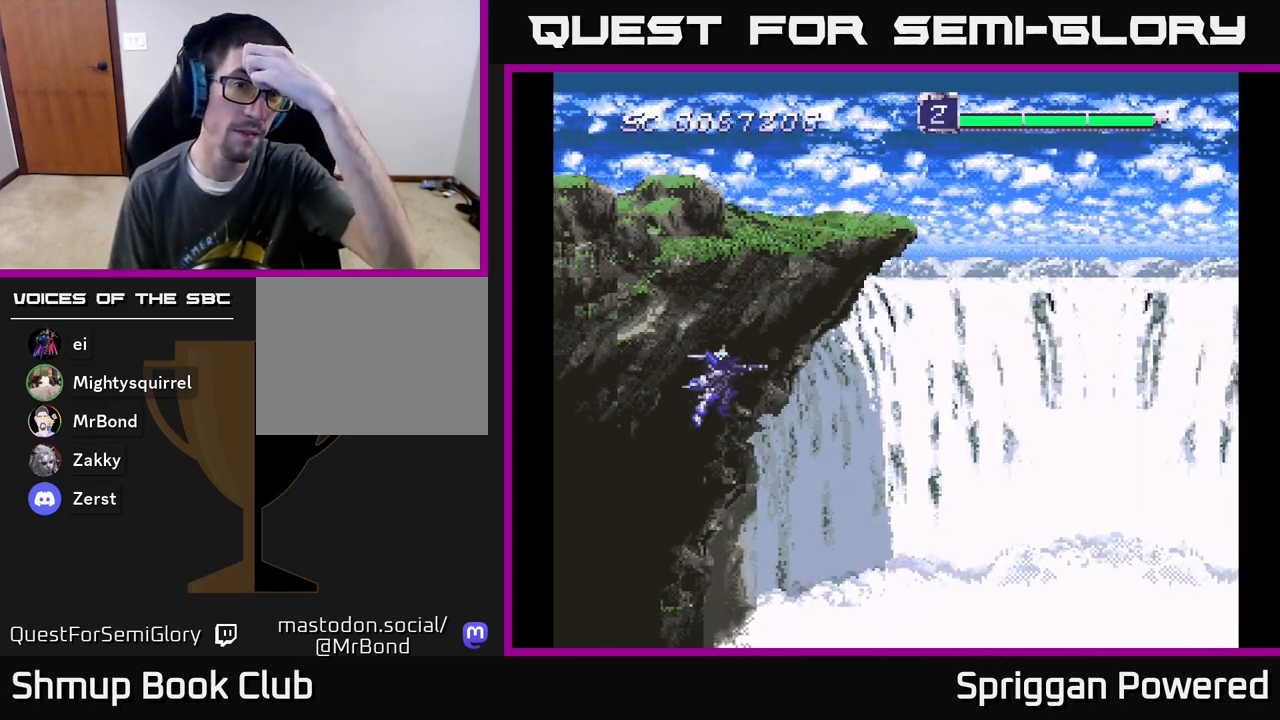
{"buttons": [], "events": []}
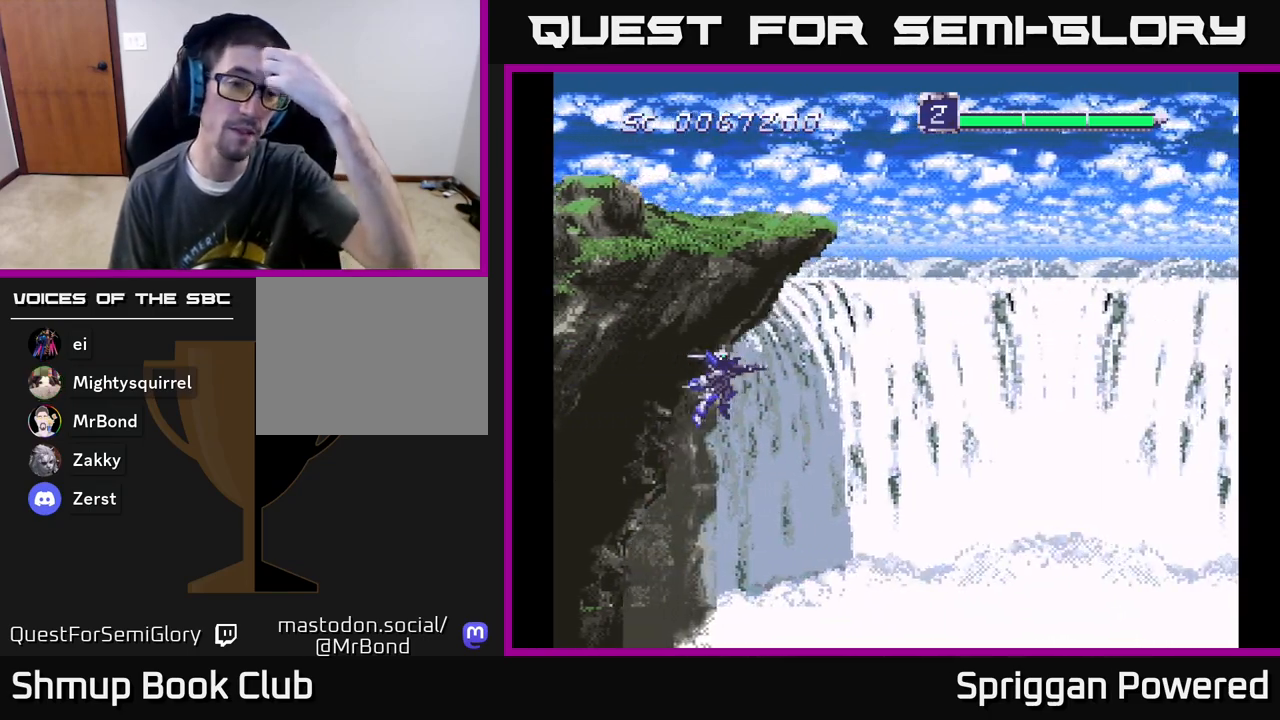
{"buttons": [], "events": []}
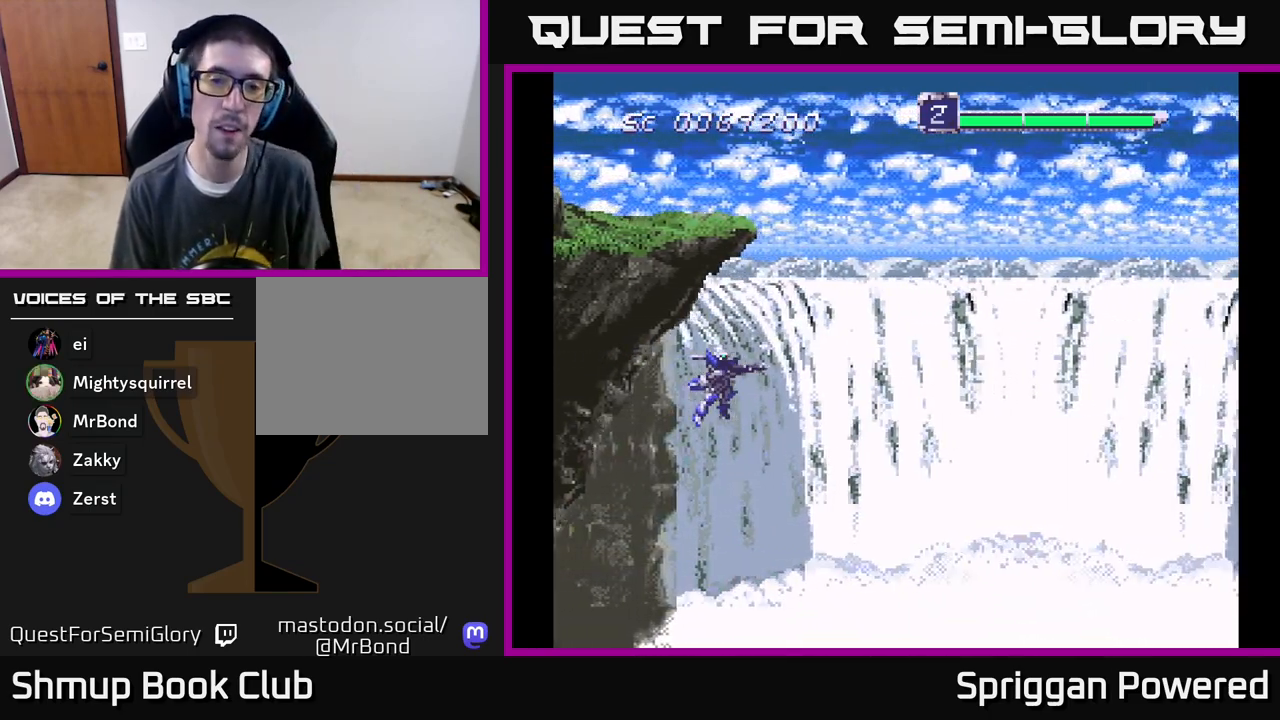
{"buttons": [], "events": []}
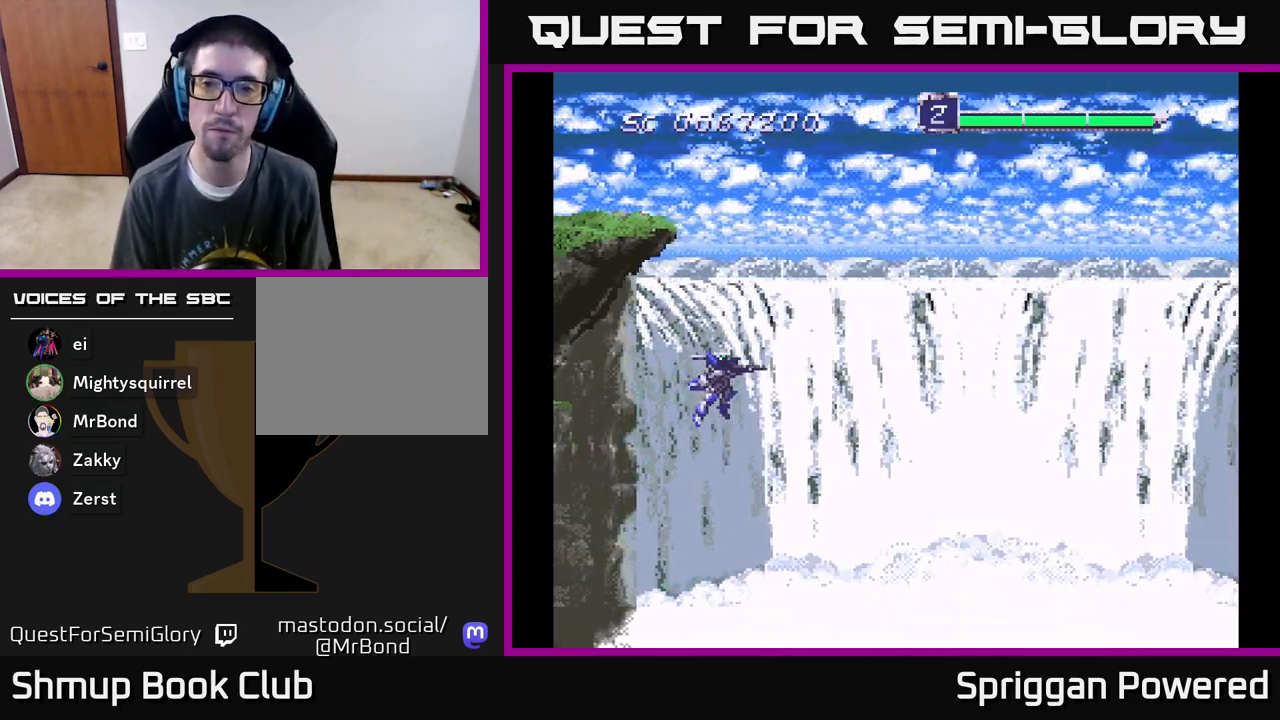
{"buttons": ["DPAD_RIGHT"], "events": [[50, "DPAD_RIGHT", "down"], [133, "A", "down"], [250, "A", "up"], [300, "A", "down"], [417, "A", "up"]]}
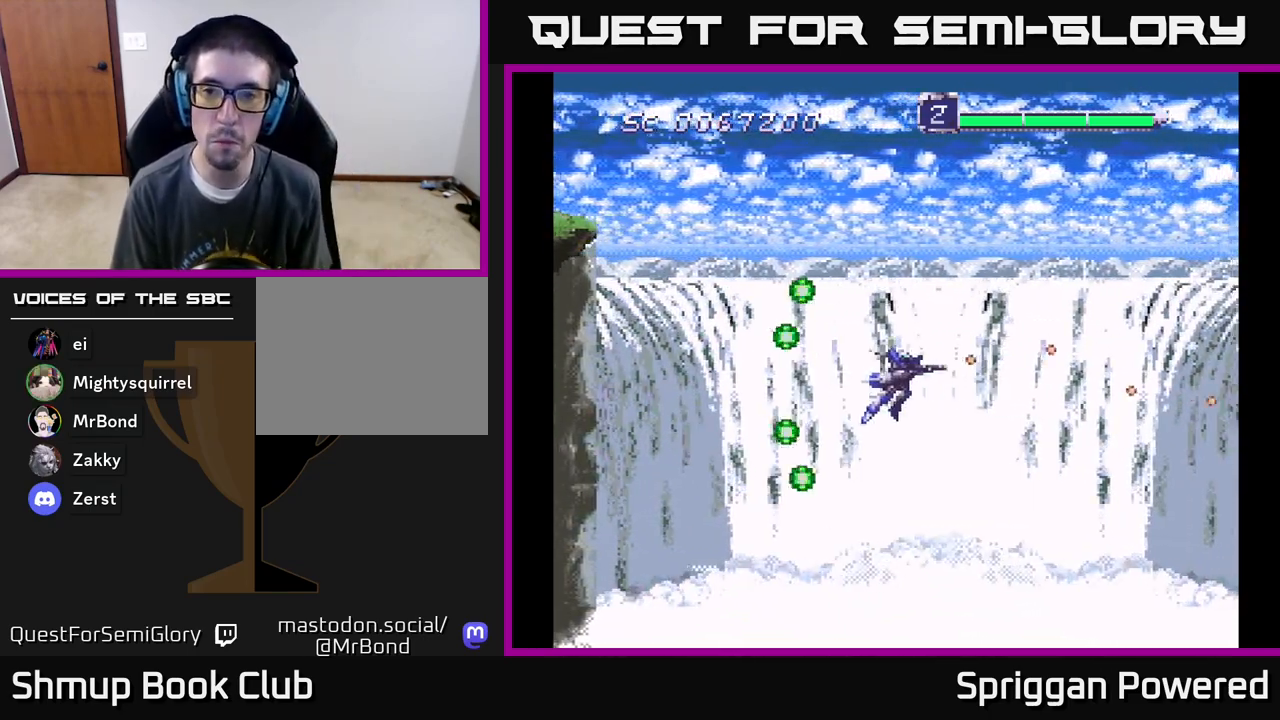
{"buttons": ["A"], "events": [[17, "A", "down"], [133, "A", "up"], [133, "DPAD_RIGHT", "up"], [217, "A", "down"], [300, "A", "up"], [367, "DPAD_RIGHT", "down"], [400, "A", "down"], [467, "DPAD_RIGHT", "up"]]}
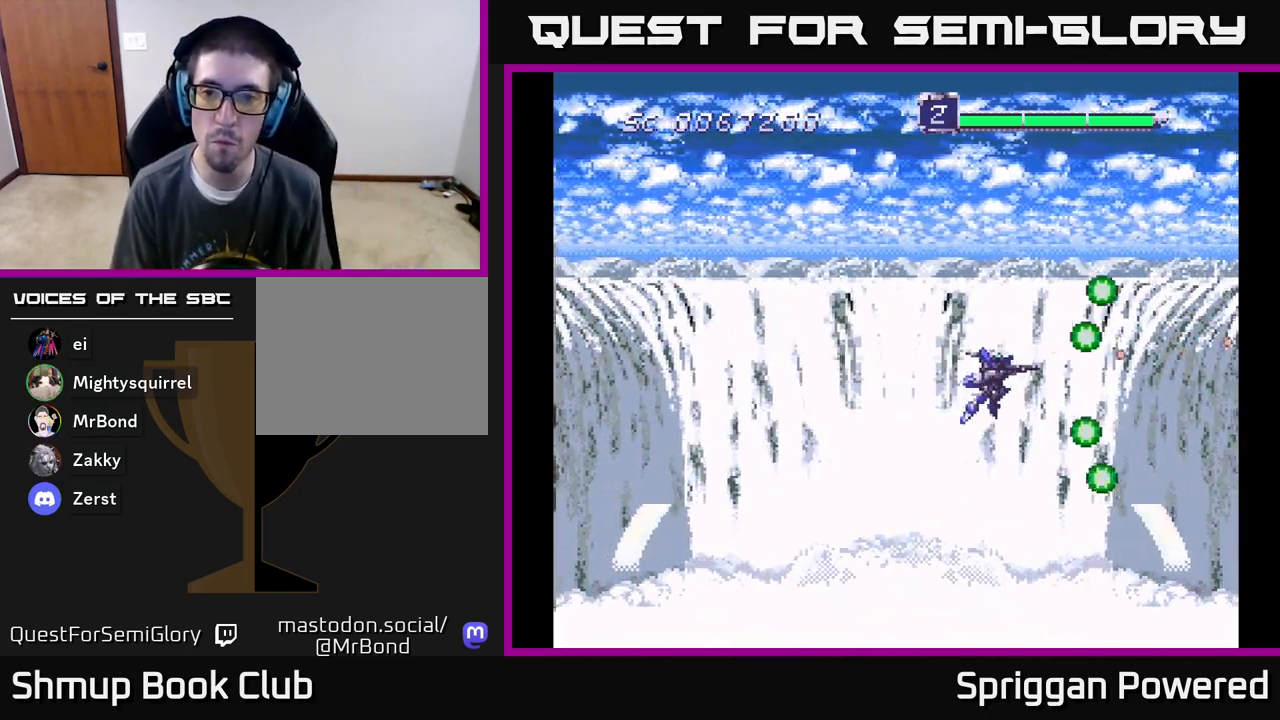
{"buttons": ["DPAD_RIGHT"], "events": [[33, "A", "up"], [117, "A", "down"], [250, "A", "up"], [333, "A", "down"], [433, "DPAD_RIGHT", "down"], [467, "A", "up"]]}
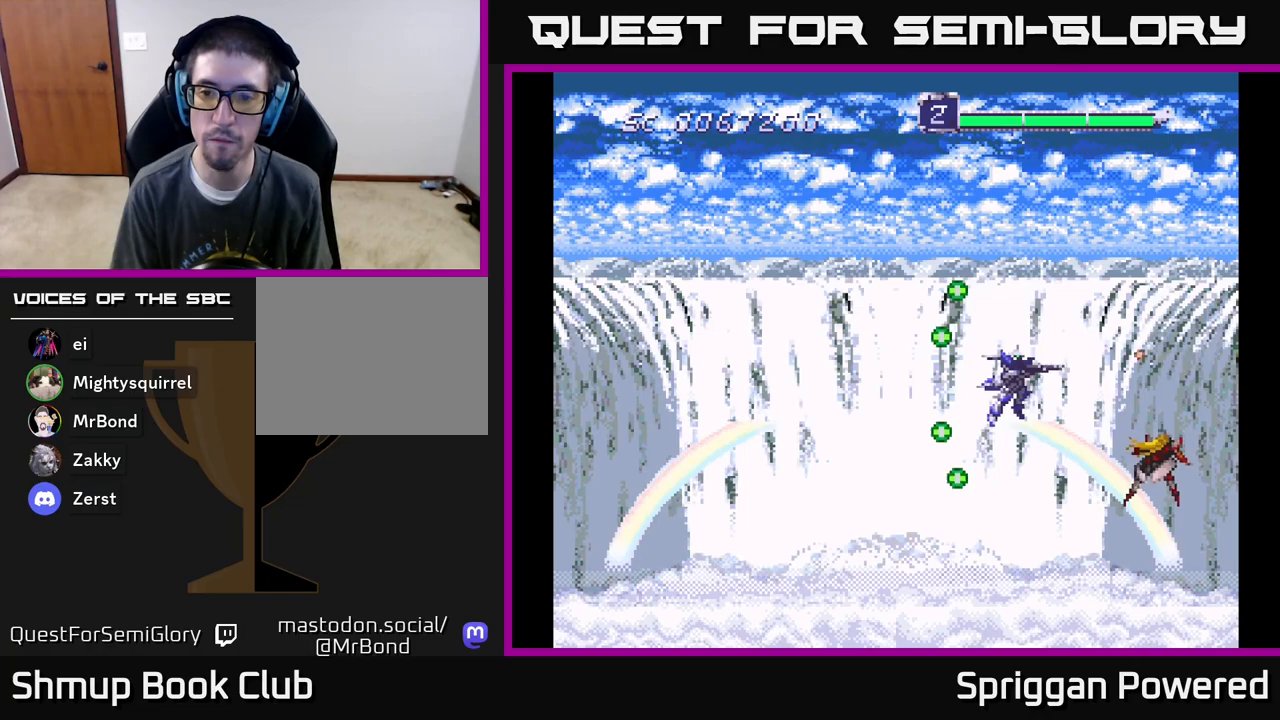
{"buttons": ["A", "DPAD_RIGHT"], "events": [[50, "A", "down"], [67, "DPAD_RIGHT", "up"], [67, "DPAD_UP", "down"], [167, "A", "up"], [233, "A", "down"], [250, "DPAD_RIGHT", "down"], [383, "A", "up"], [383, "DPAD_UP", "up"], [450, "A", "down"]]}